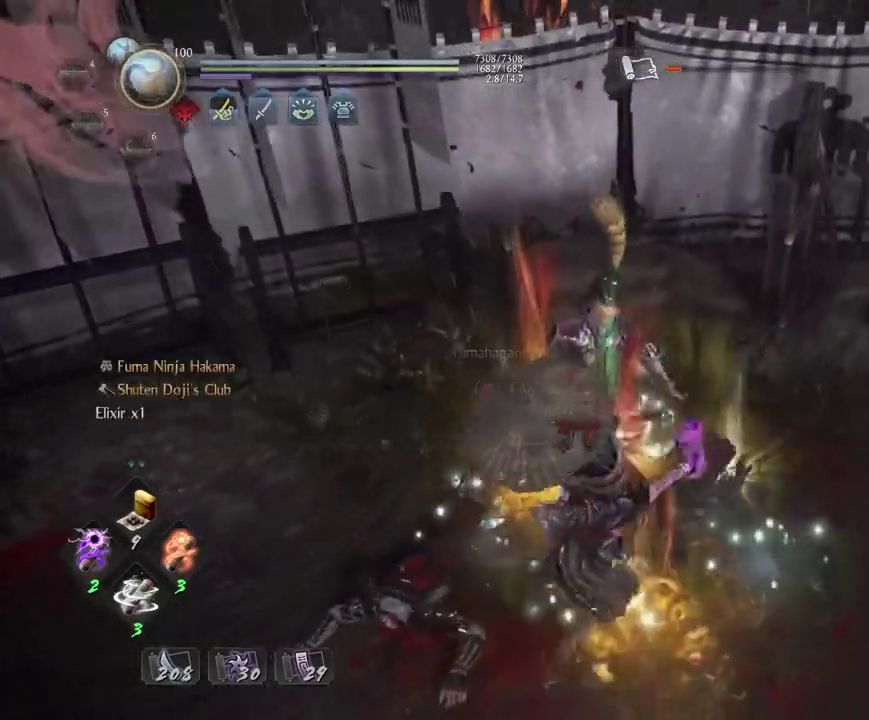
Gameplay with a controller (PlayStation layout); each line is a JSON object with the inputs held at the frame after it (dt_ms = milliseconds from this image to that frame). "events" lists button and stick changes between this image and that frame as [ms after this image, input, new state], when the widget could be followed in between. Not read: L2.
{"dt_ms": 800, "buttons": ["R1", "DPAD_LEFT"], "left_stick": "down-right", "right_stick": "up-right", "events": [[33, "CIRCLE", "up"], [33, "left_stick", "left"], [100, "CIRCLE", "down"], [150, "left_stick", "up-left"], [200, "CIRCLE", "up"], [233, "left_stick", "left"], [267, "CIRCLE", "down"], [383, "left_stick", "down"], [400, "CIRCLE", "up"], [500, "left_stick", "down-right"], [633, "R1", "down"], [667, "right_stick", "up-right"], [733, "DPAD_LEFT", "down"]]}
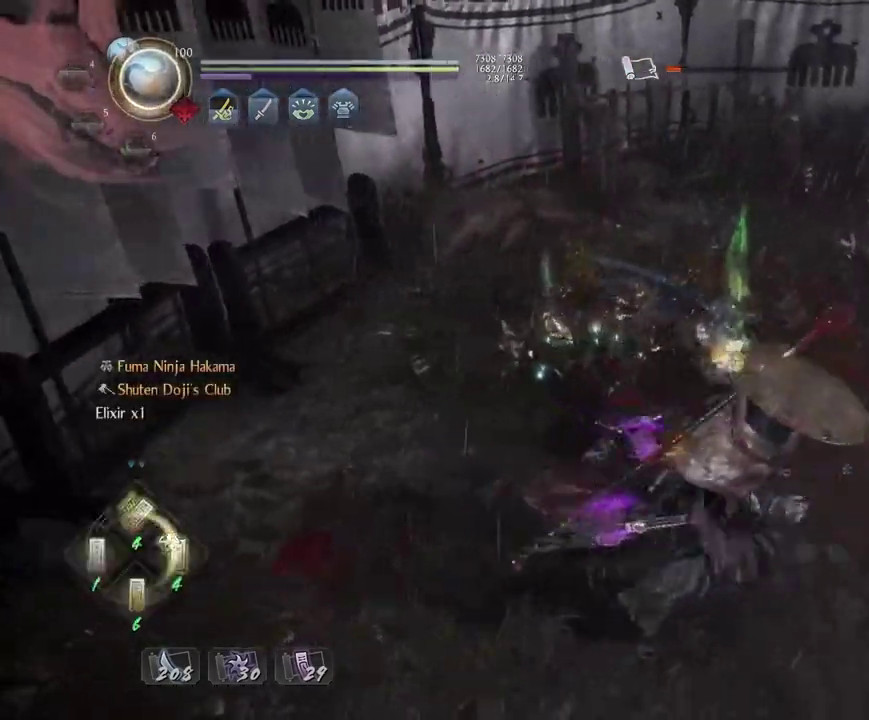
{"dt_ms": 400, "buttons": [], "left_stick": "down-right", "right_stick": "up-right", "events": [[17, "R1", "up"], [33, "DPAD_LEFT", "up"], [150, "DPAD_UP", "down"], [250, "DPAD_UP", "up"]]}
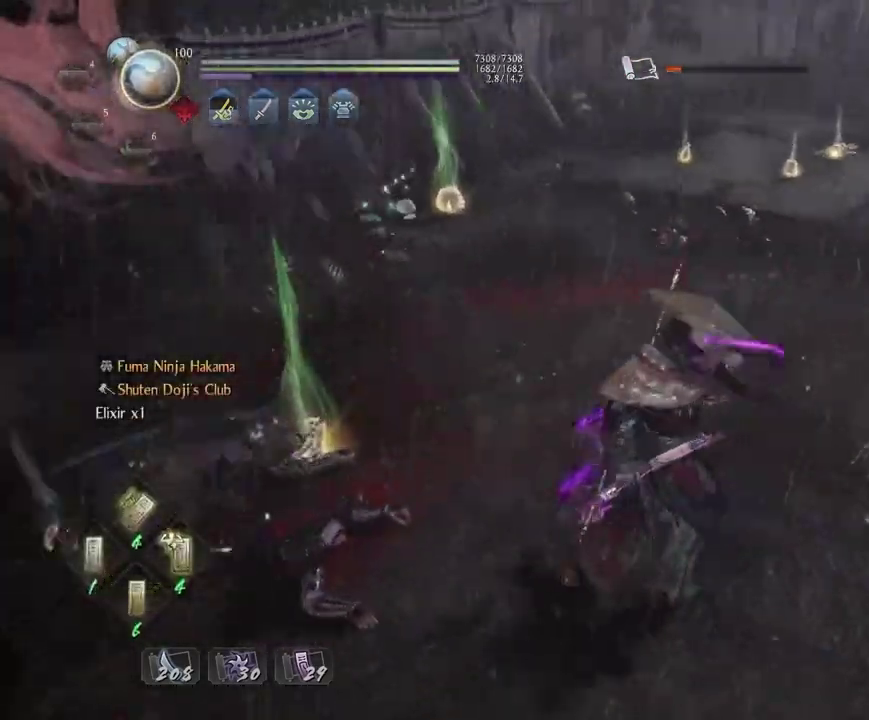
{"dt_ms": 300, "buttons": [], "left_stick": "right", "right_stick": "right"}
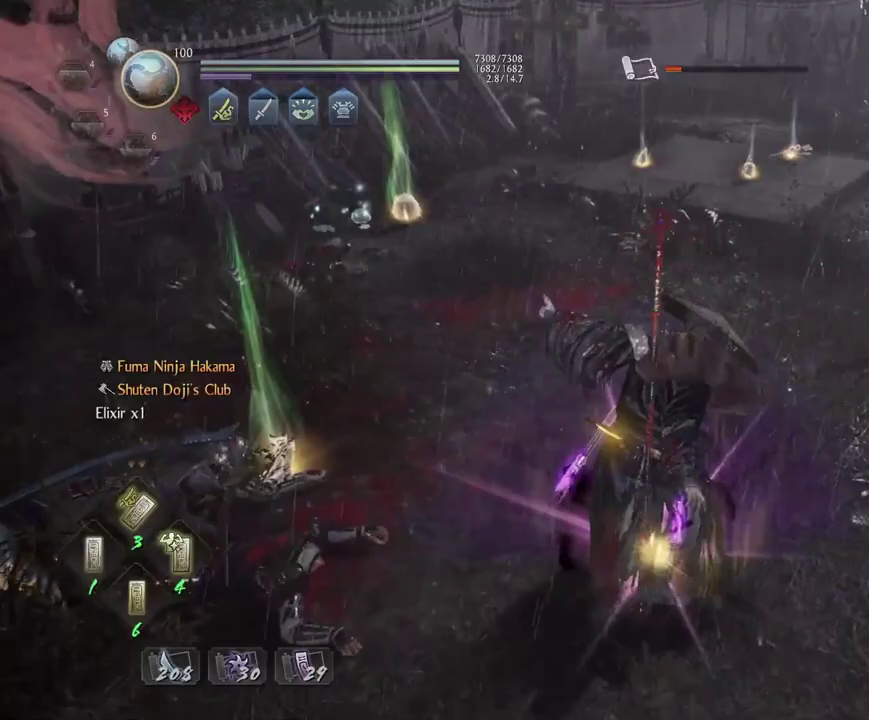
{"dt_ms": 800, "buttons": [], "left_stick": "right", "right_stick": "right"}
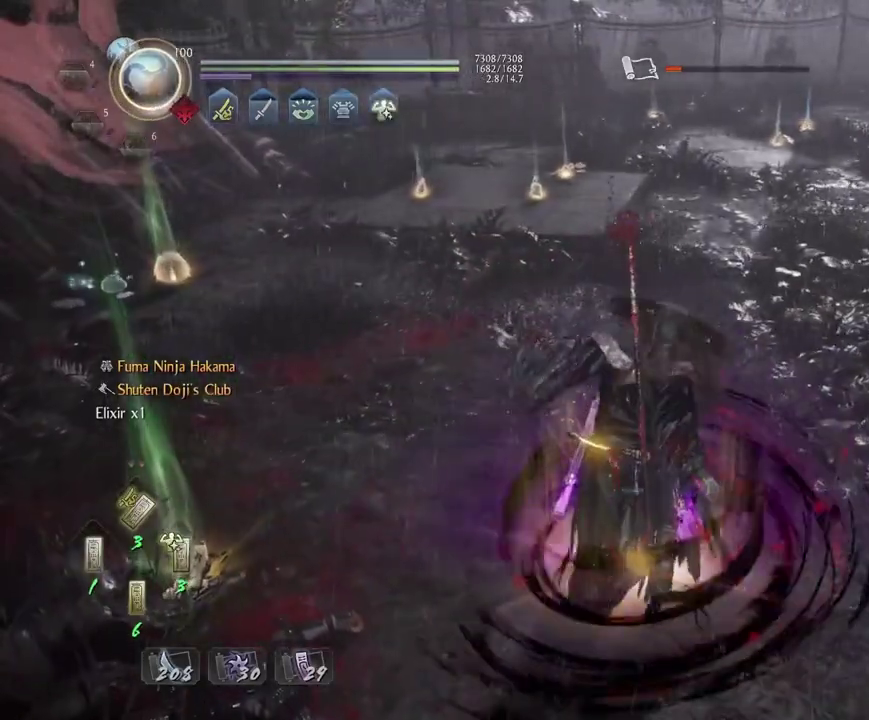
{"dt_ms": 400, "buttons": ["R1"], "left_stick": "right", "right_stick": "center", "events": [[50, "DPAD_DOWN", "down"], [100, "right_stick", "center"], [133, "DPAD_DOWN", "up"], [333, "R1", "down"]]}
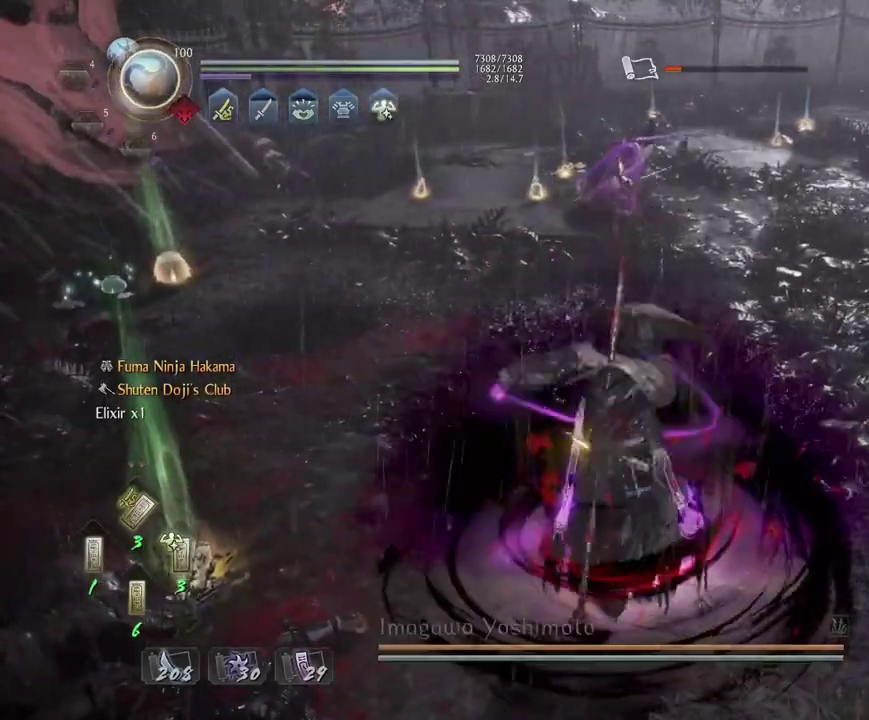
{"dt_ms": 400, "buttons": ["R3"], "left_stick": "right", "right_stick": "center"}
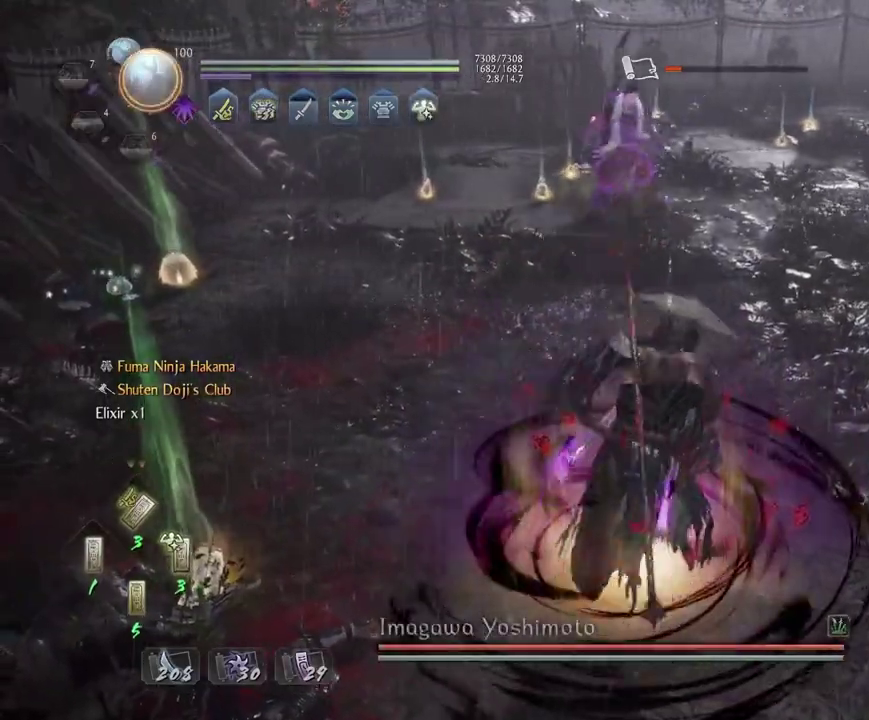
{"dt_ms": 700, "buttons": ["SQUARE"], "left_stick": "up-right", "right_stick": "center"}
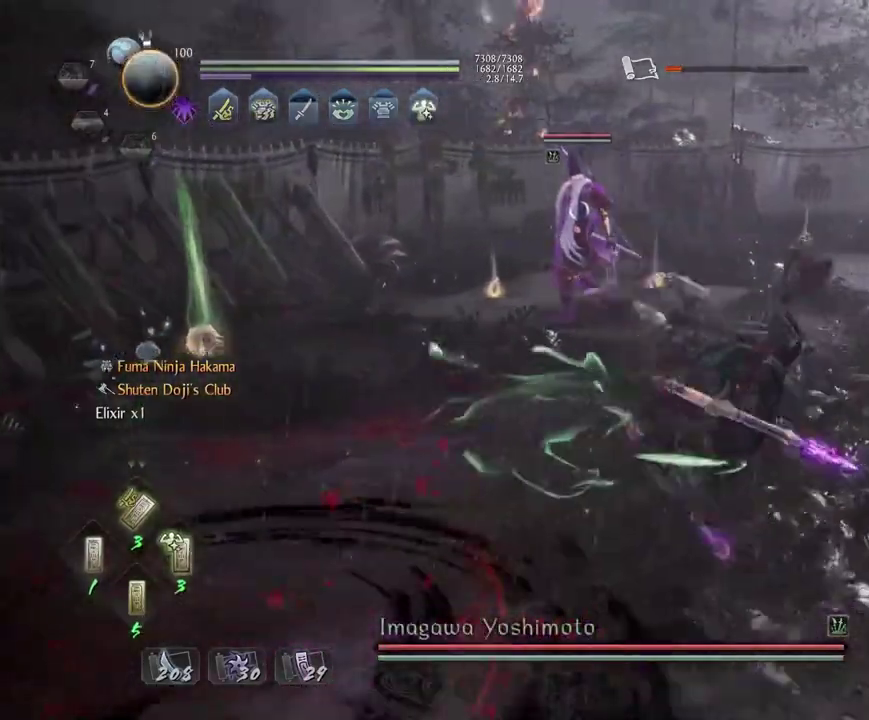
{"dt_ms": 400, "buttons": [], "left_stick": "up-right", "right_stick": "center", "events": [[367, "SQUARE", "up"]]}
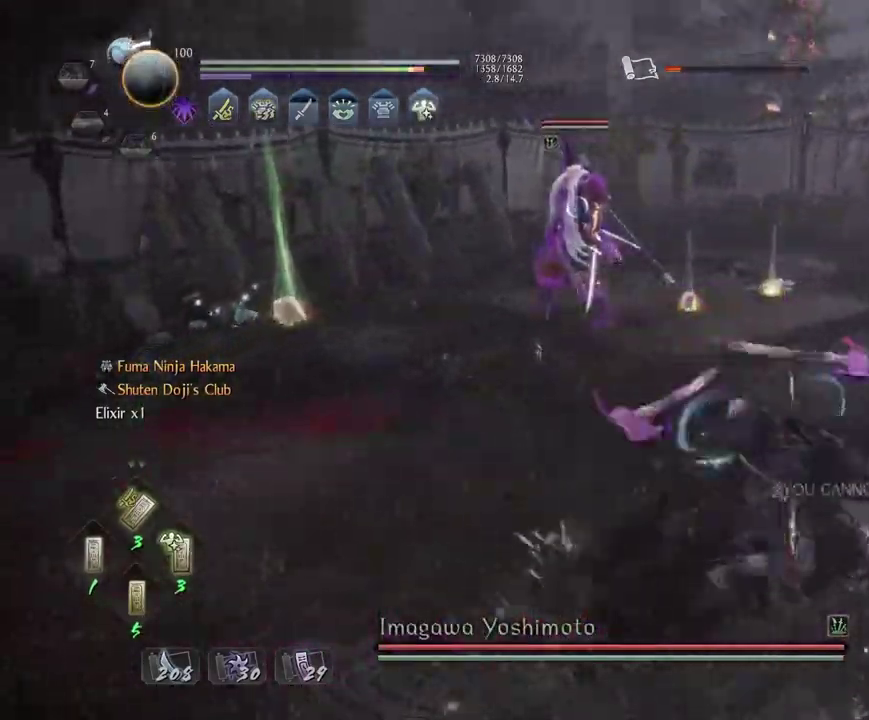
{"dt_ms": 300, "buttons": ["CROSS"], "left_stick": "up", "right_stick": "center", "events": [[33, "R1", "down"], [83, "TRIANGLE", "down"], [133, "left_stick", "up"], [167, "TRIANGLE", "up"], [183, "R1", "up"], [250, "CROSS", "down"]]}
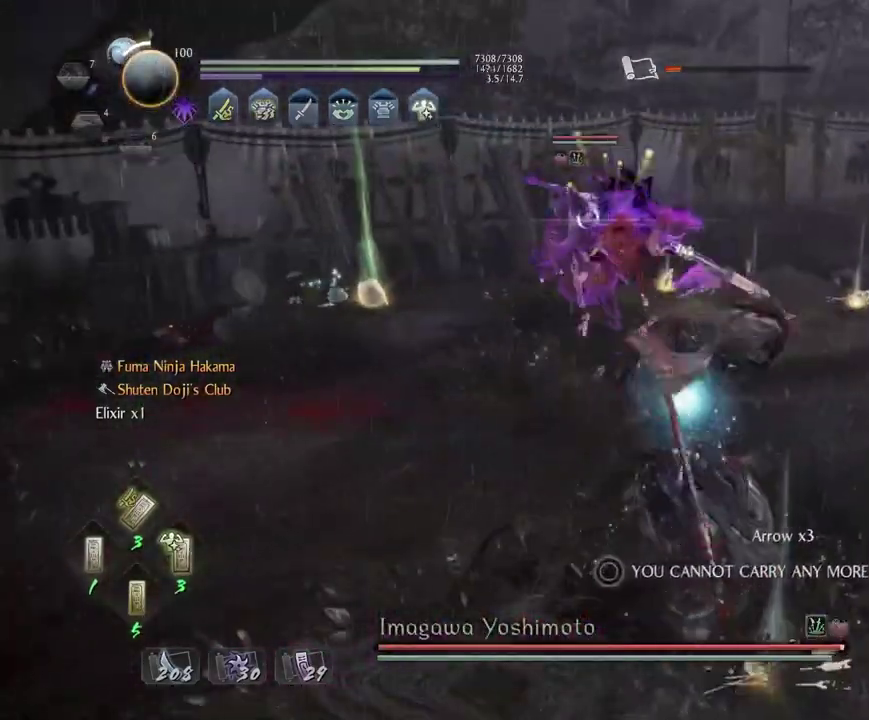
{"dt_ms": 700, "buttons": [], "left_stick": "center", "right_stick": "center", "events": [[383, "TRIANGLE", "down"], [417, "CROSS", "up"], [483, "TRIANGLE", "up"], [500, "left_stick", "center"]]}
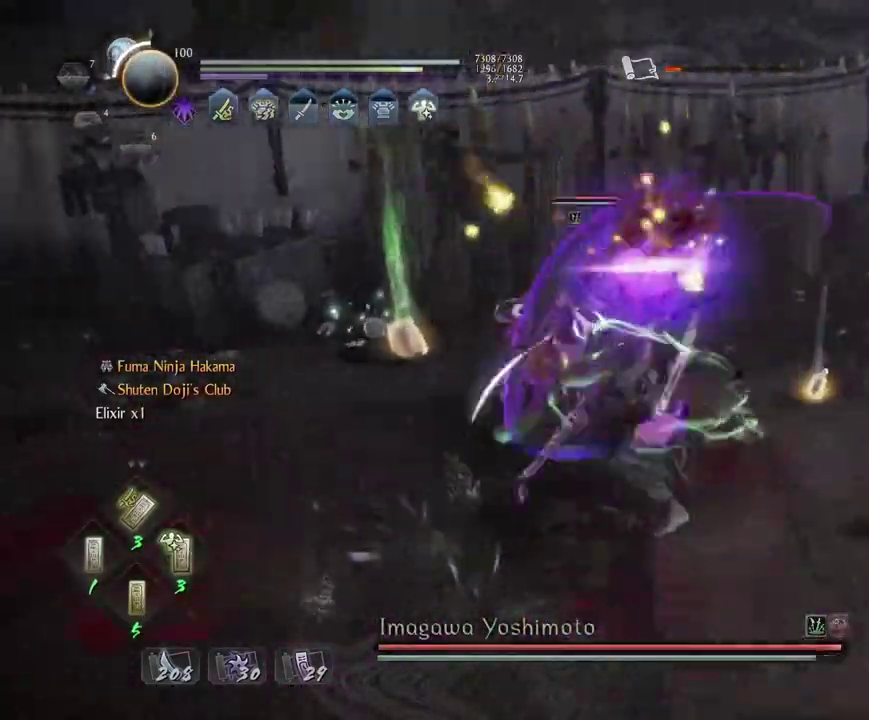
{"dt_ms": 300, "buttons": ["CROSS", "R1"], "left_stick": "center", "right_stick": "center", "events": [[233, "R1", "down"], [267, "CROSS", "down"]]}
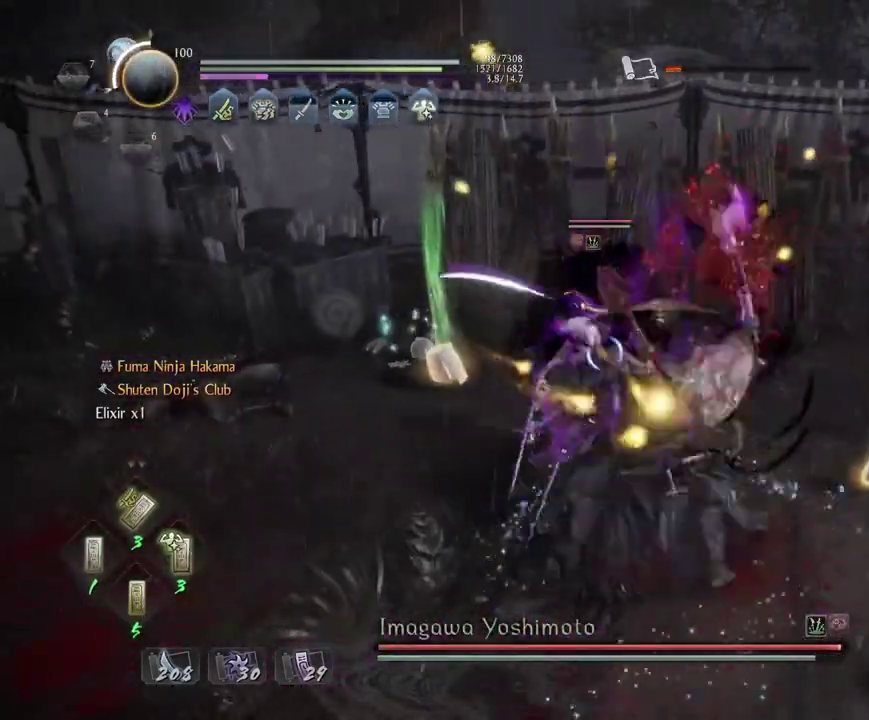
{"dt_ms": 700, "buttons": [], "left_stick": "center", "right_stick": "center", "events": [[33, "L1", "down"], [50, "CROSS", "up"], [50, "left_stick", "up"], [67, "R1", "up"], [150, "SQUARE", "down"], [217, "L1", "up"], [217, "SQUARE", "up"], [217, "left_stick", "center"]]}
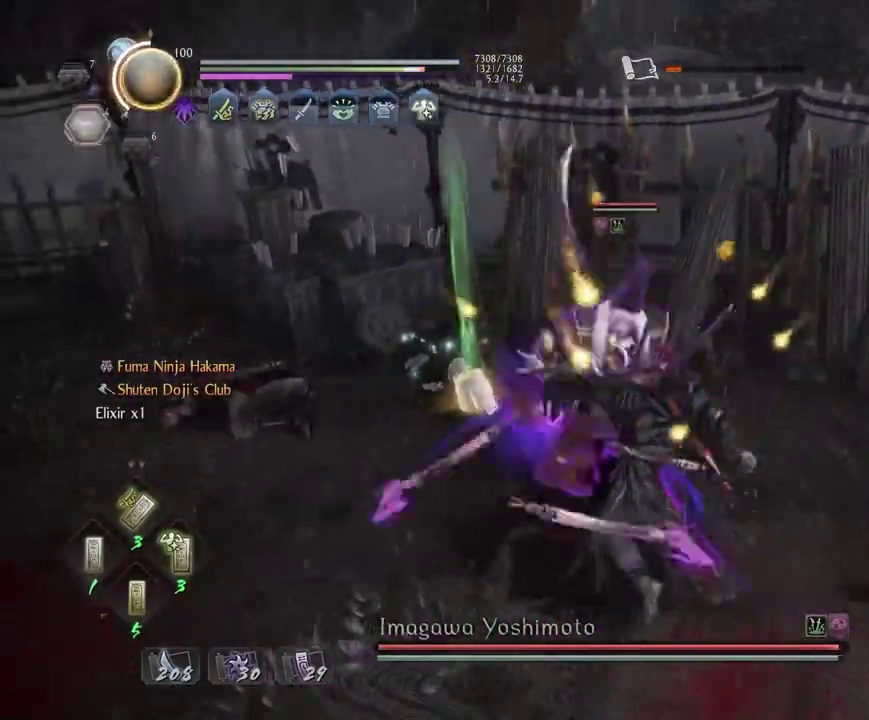
{"dt_ms": 700, "buttons": [], "left_stick": "center", "right_stick": "center", "events": [[450, "TRIANGLE", "down"], [517, "TRIANGLE", "up"], [617, "TRIANGLE", "down"], [700, "TRIANGLE", "up"]]}
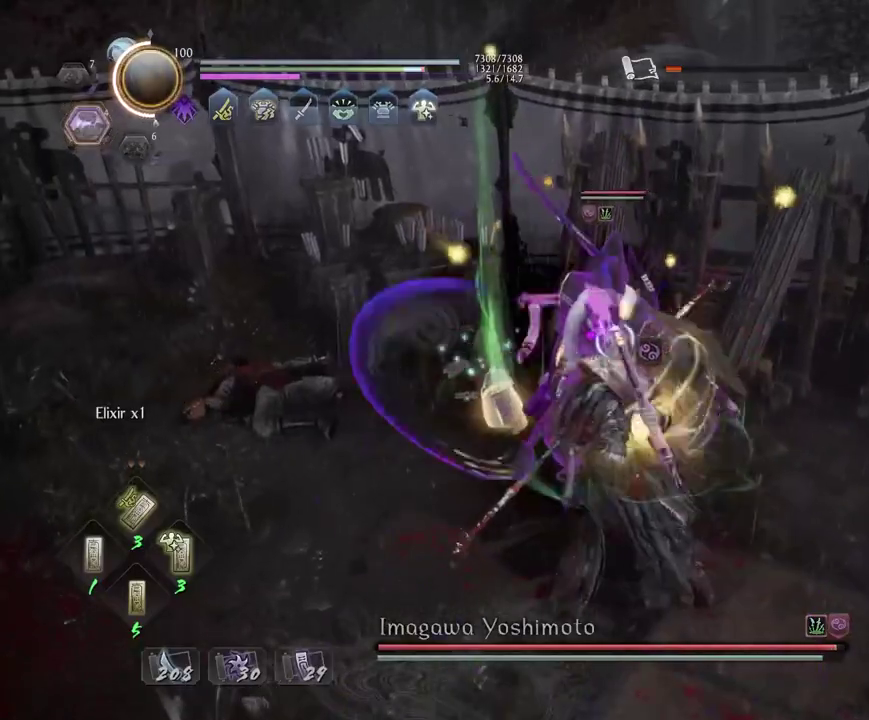
{"dt_ms": 300, "buttons": [], "left_stick": "center", "right_stick": "center", "events": [[100, "R1", "down"], [117, "TRIANGLE", "down"], [217, "TRIANGLE", "up"], [233, "R1", "up"]]}
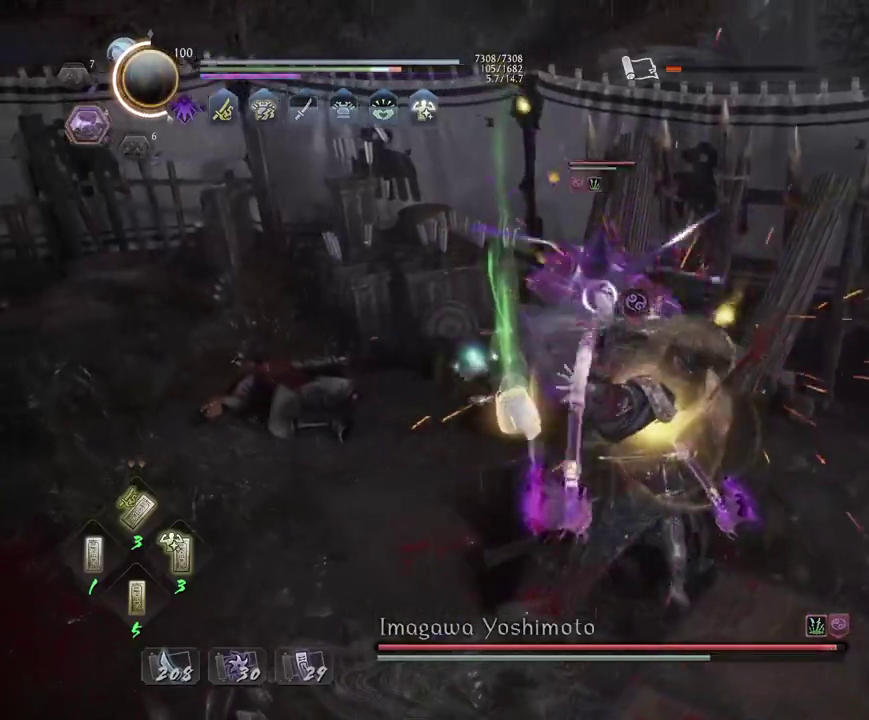
{"dt_ms": 500, "buttons": ["R1"], "left_stick": "center", "right_stick": "center", "events": [[450, "R1", "down"]]}
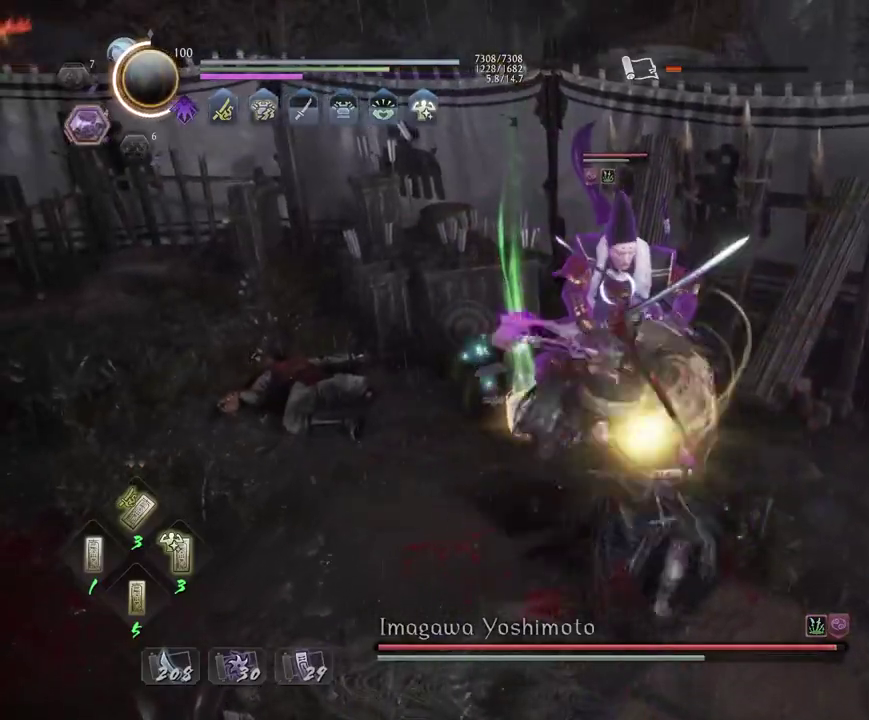
{"dt_ms": 600, "buttons": [], "left_stick": "center", "right_stick": "center", "events": [[17, "DPAD_RIGHT", "down"], [100, "DPAD_RIGHT", "up"], [100, "R1", "up"], [233, "R1", "down"], [283, "CROSS", "down"], [383, "CROSS", "up"], [383, "R1", "up"]]}
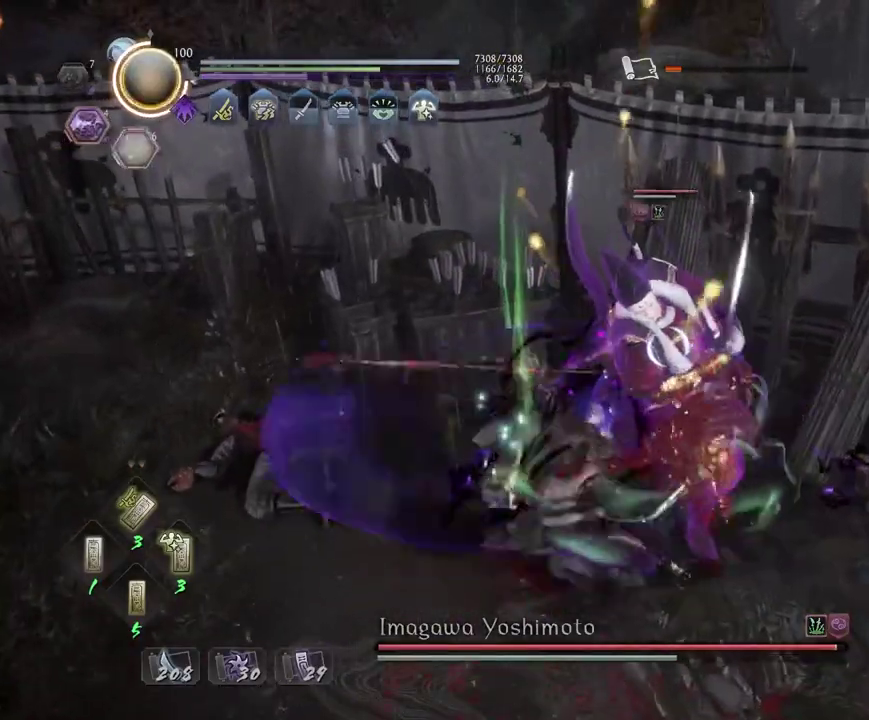
{"dt_ms": 400, "buttons": [], "left_stick": "up", "right_stick": "center", "events": [[83, "left_stick", "down-right"], [133, "left_stick", "up-left"], [300, "CROSS", "down"], [300, "left_stick", "down-right"], [367, "CROSS", "up"], [400, "left_stick", "up"]]}
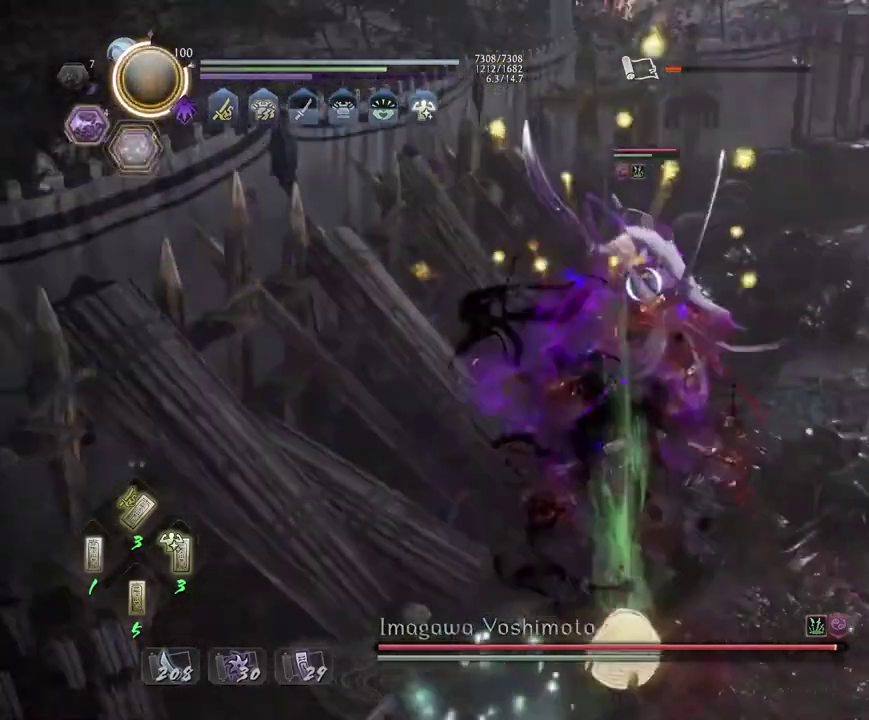
{"dt_ms": 300, "buttons": ["L1"], "left_stick": "up", "right_stick": "center", "events": [[50, "R1", "down"], [83, "SQUARE", "down"], [150, "SQUARE", "up"], [183, "R1", "up"], [267, "L1", "down"]]}
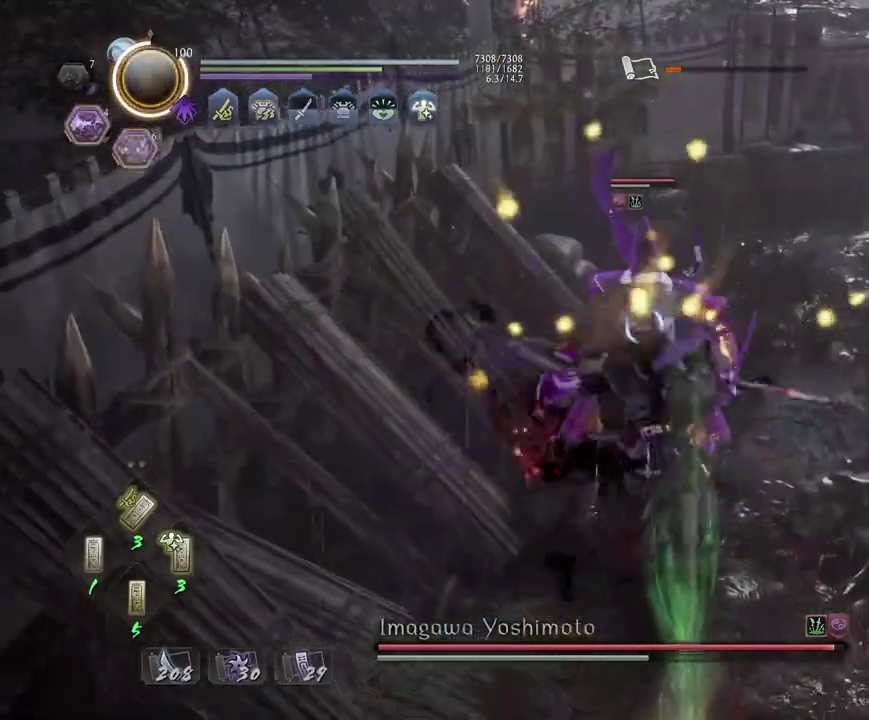
{"dt_ms": 700, "buttons": [], "left_stick": "center", "right_stick": "center", "events": [[33, "TRIANGLE", "down"], [183, "TRIANGLE", "up"], [217, "L1", "up"], [217, "left_stick", "center"]]}
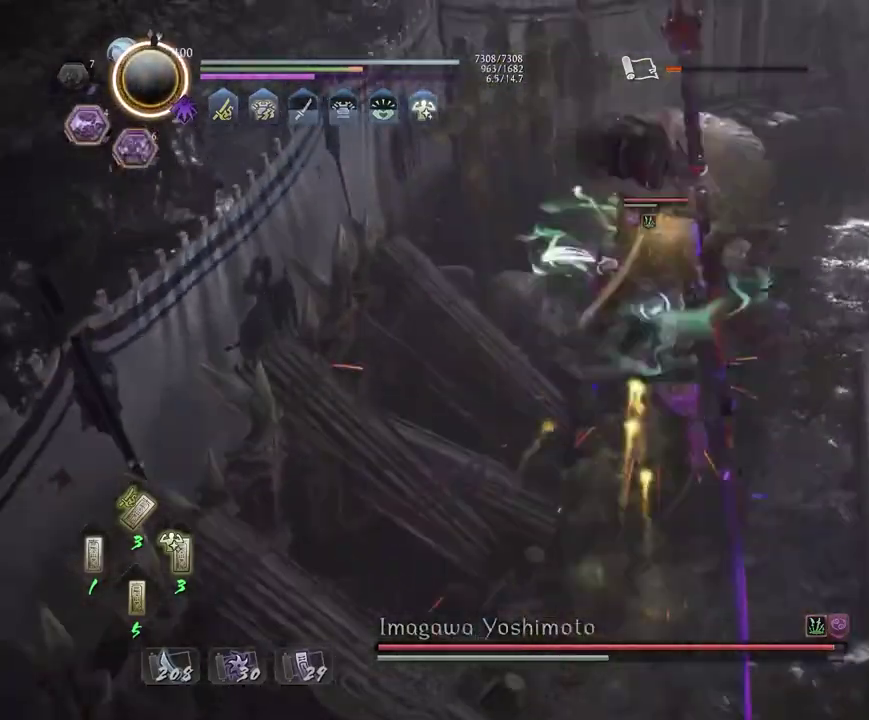
{"dt_ms": 500, "buttons": [], "left_stick": "center", "right_stick": "center", "events": []}
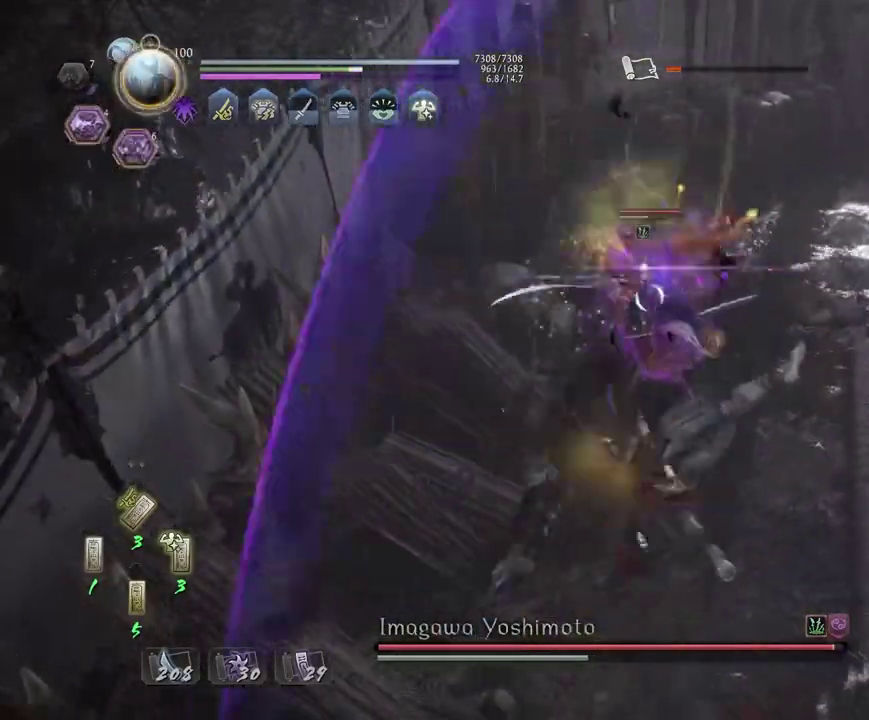
{"dt_ms": 500, "buttons": [], "left_stick": "up", "right_stick": "center", "events": [[233, "R1", "down"], [250, "CROSS", "down"], [350, "CROSS", "up"], [367, "R1", "up"], [450, "left_stick", "up"]]}
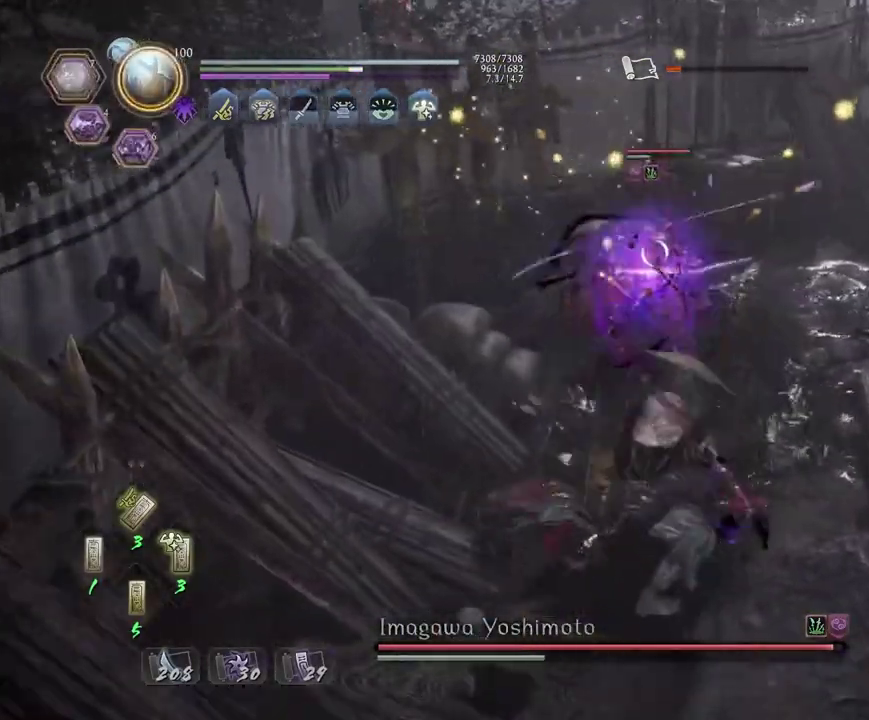
{"dt_ms": 700, "buttons": ["CROSS", "R1"], "left_stick": "up", "right_stick": "center", "events": [[50, "left_stick", "up-right"], [200, "left_stick", "up"], [483, "R1", "down"], [683, "CROSS", "down"]]}
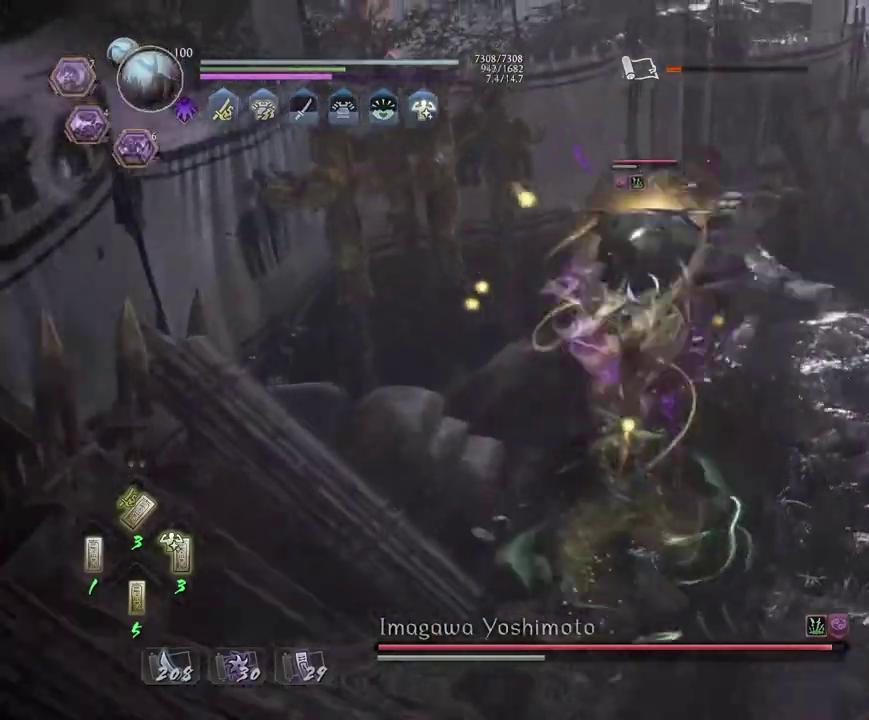
{"dt_ms": 300, "buttons": [], "left_stick": "up", "right_stick": "center", "events": [[133, "CROSS", "up"], [133, "R1", "up"]]}
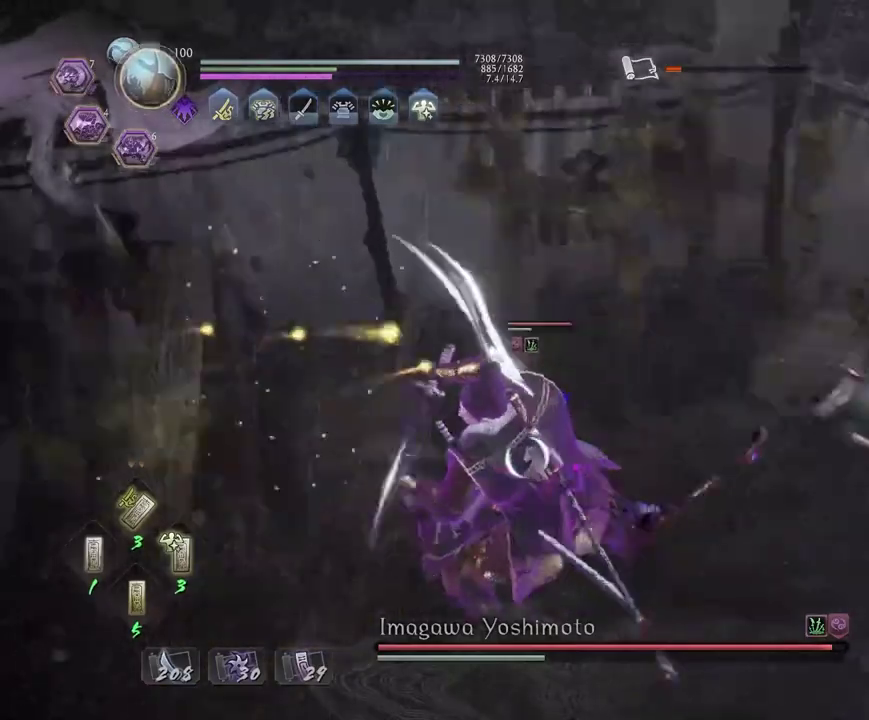
{"dt_ms": 400, "buttons": [], "left_stick": "center", "right_stick": "center", "events": [[200, "R1", "down"], [250, "TRIANGLE", "down"], [317, "R1", "up"], [317, "TRIANGLE", "up"], [383, "left_stick", "center"]]}
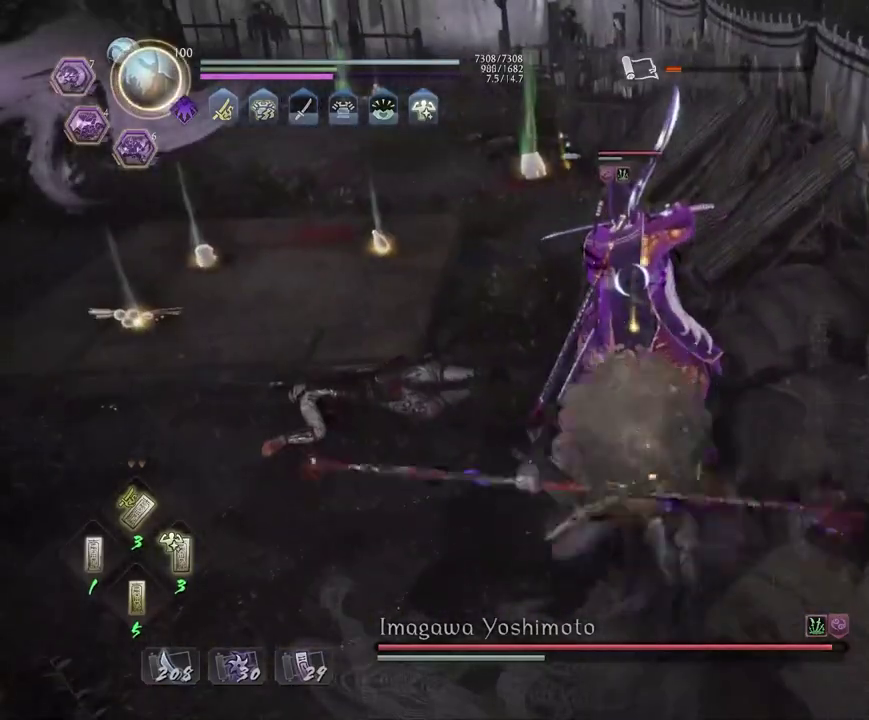
{"dt_ms": 600, "buttons": ["SQUARE"], "left_stick": "center", "right_stick": "center", "events": [[50, "SQUARE", "down"]]}
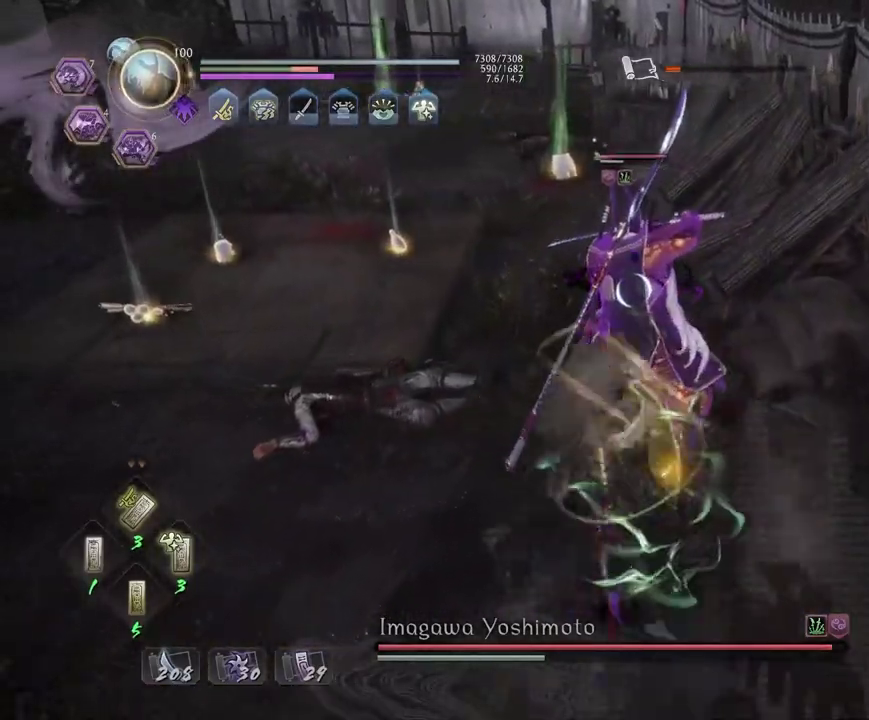
{"dt_ms": 700, "buttons": ["L1"], "left_stick": "up-left", "right_stick": "center", "events": [[350, "SQUARE", "up"], [417, "R1", "down"], [533, "CROSS", "down"], [533, "R1", "up"], [567, "L1", "down"], [600, "left_stick", "up"], [617, "CROSS", "up"], [683, "left_stick", "up-left"]]}
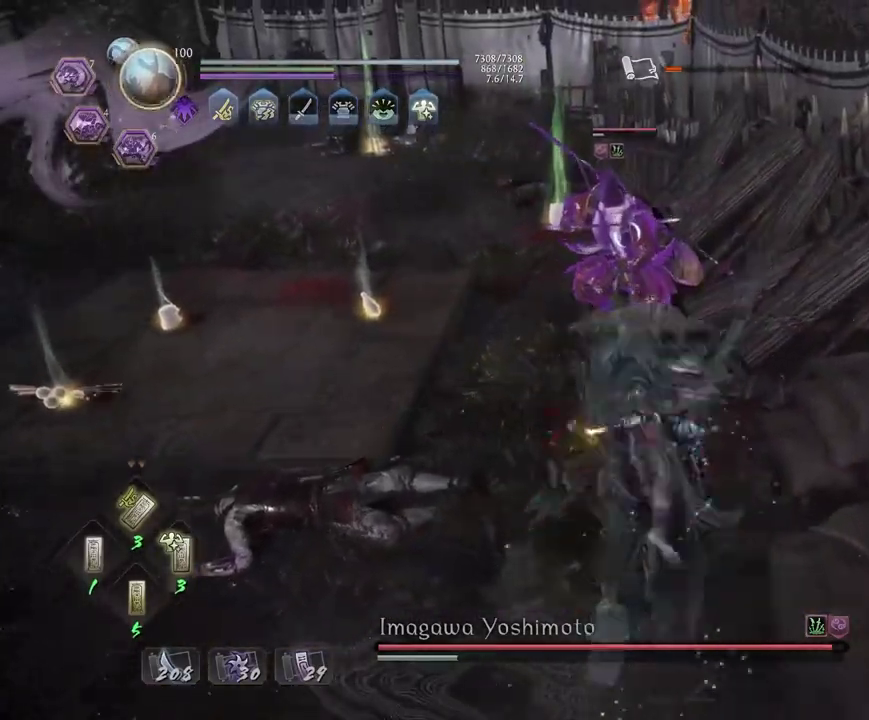
{"dt_ms": 300, "buttons": ["SQUARE", "L1"], "left_stick": "up", "right_stick": "center", "events": [[117, "SQUARE", "down"], [217, "left_stick", "up"]]}
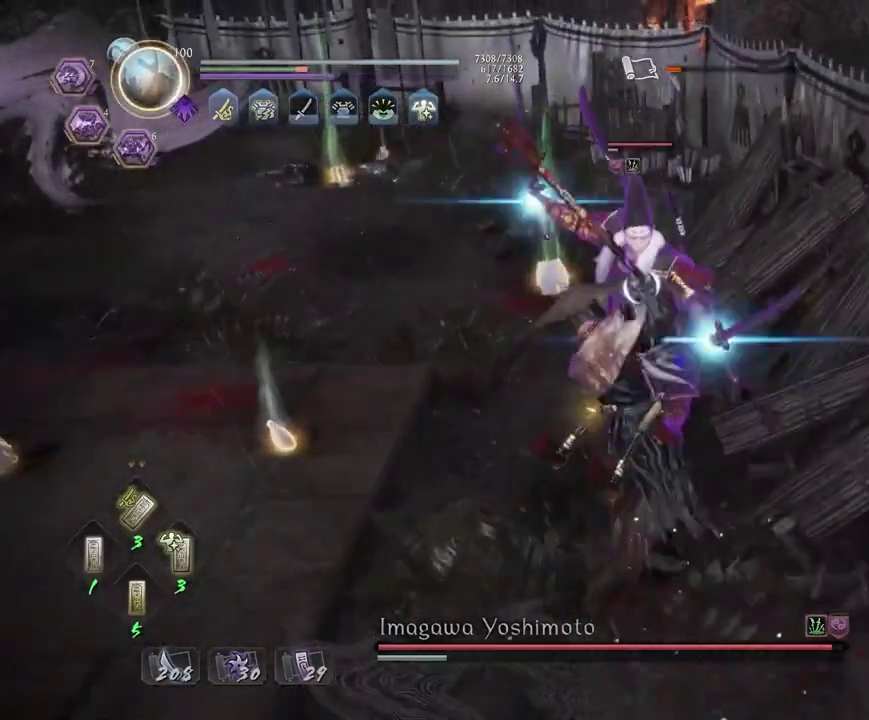
{"dt_ms": 400, "buttons": ["L1"], "left_stick": "up-left", "right_stick": "center", "events": [[233, "left_stick", "up-left"], [333, "SQUARE", "up"]]}
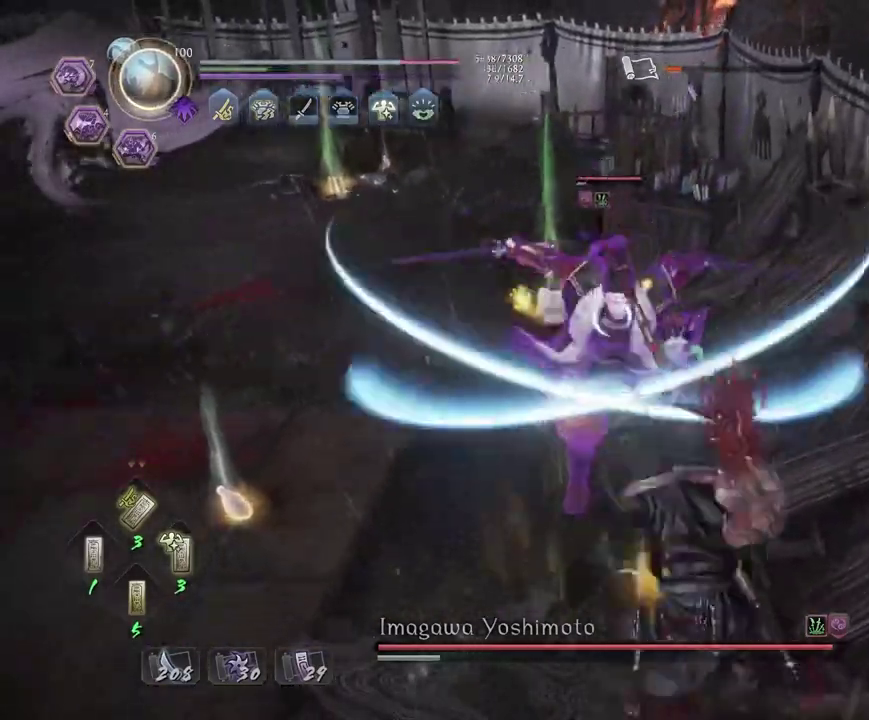
{"dt_ms": 700, "buttons": ["CROSS", "L1"], "left_stick": "up-left", "right_stick": "center", "events": [[83, "CROSS", "down"], [167, "CROSS", "up"], [300, "L1", "up"], [317, "R1", "down"], [367, "CROSS", "down"], [450, "CROSS", "up"], [467, "L1", "down"], [467, "R1", "up"], [683, "CROSS", "down"]]}
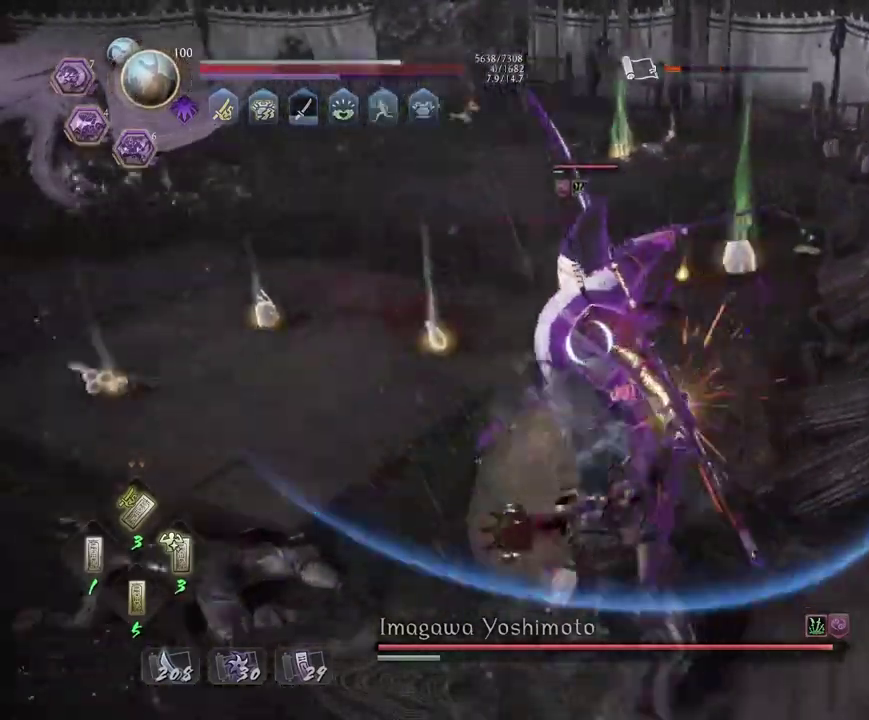
{"dt_ms": 400, "buttons": ["L1"], "left_stick": "up-left", "right_stick": "center", "events": [[133, "CROSS", "up"]]}
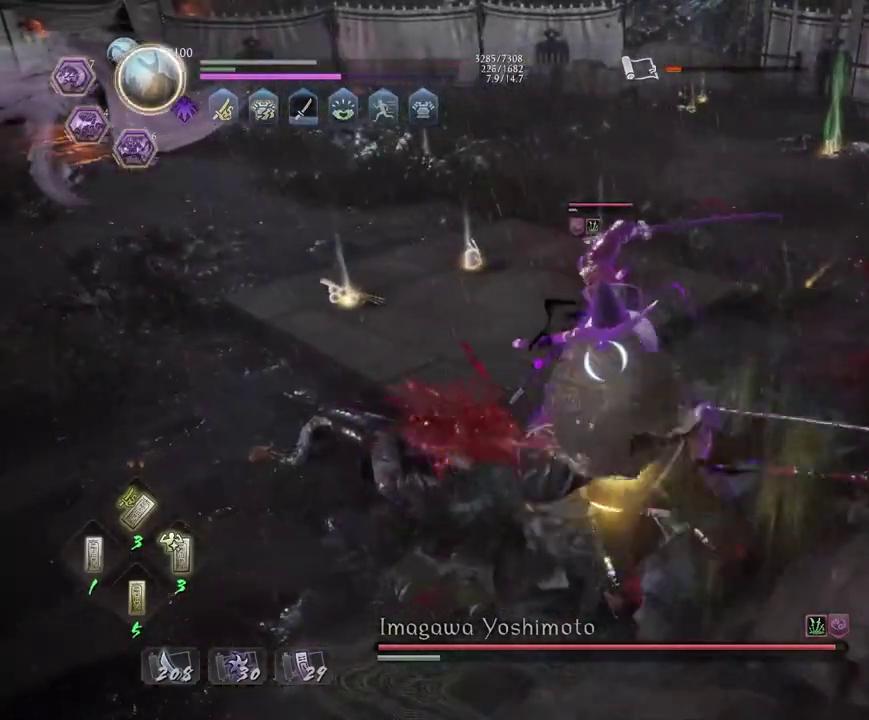
{"dt_ms": 700, "buttons": [], "left_stick": "up-left", "right_stick": "center", "events": [[67, "L1", "up"], [183, "left_stick", "down-right"], [350, "CROSS", "down"], [433, "CROSS", "up"], [617, "left_stick", "up-left"]]}